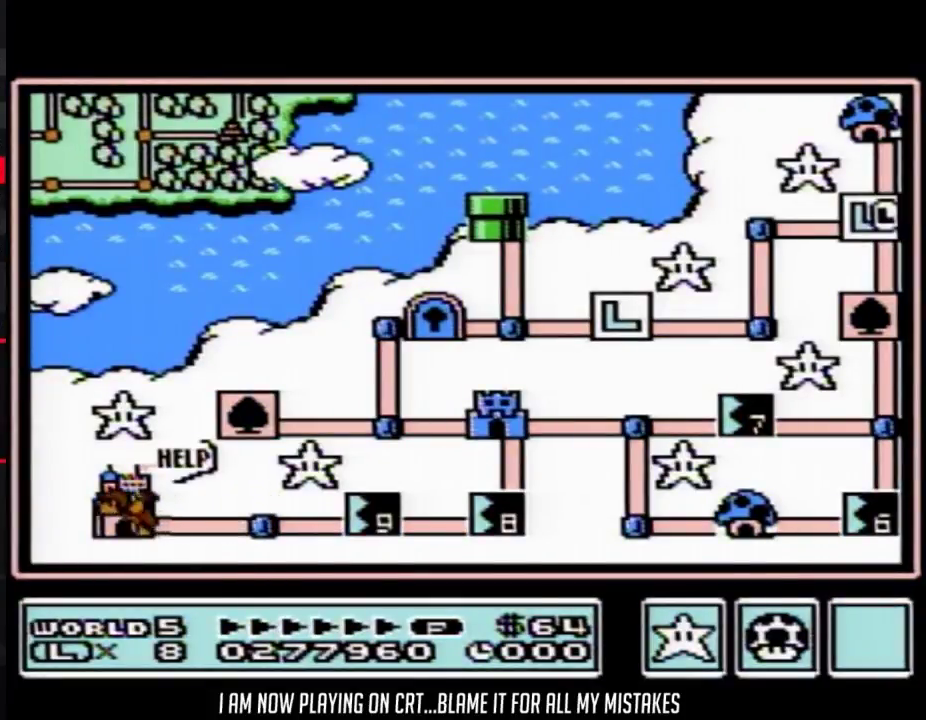
Gameplay with a controller (Nintendo layout); each line is a JSON object with the inputs held at the frame after it. "events" lists button and stick changes between this image and that frame as [ms after this image, input, new state], when the widget could be followed in between. Not read: L3 R3.
{"buttons": ["A"], "events": [[500, "A", "down"]]}
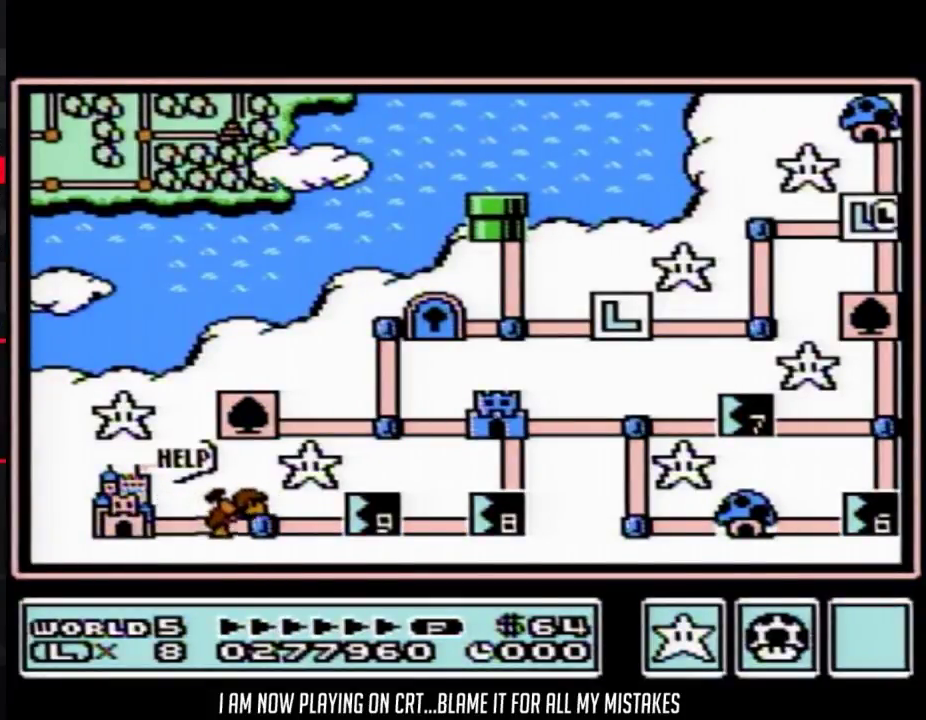
{"buttons": [], "events": [[50, "A", "up"]]}
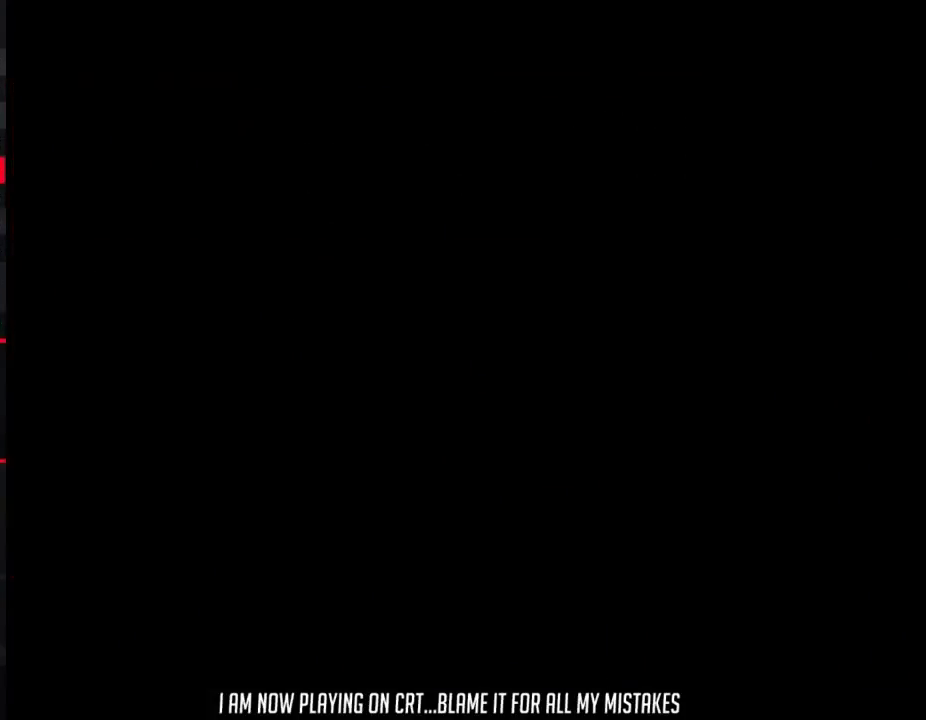
{"buttons": [], "events": []}
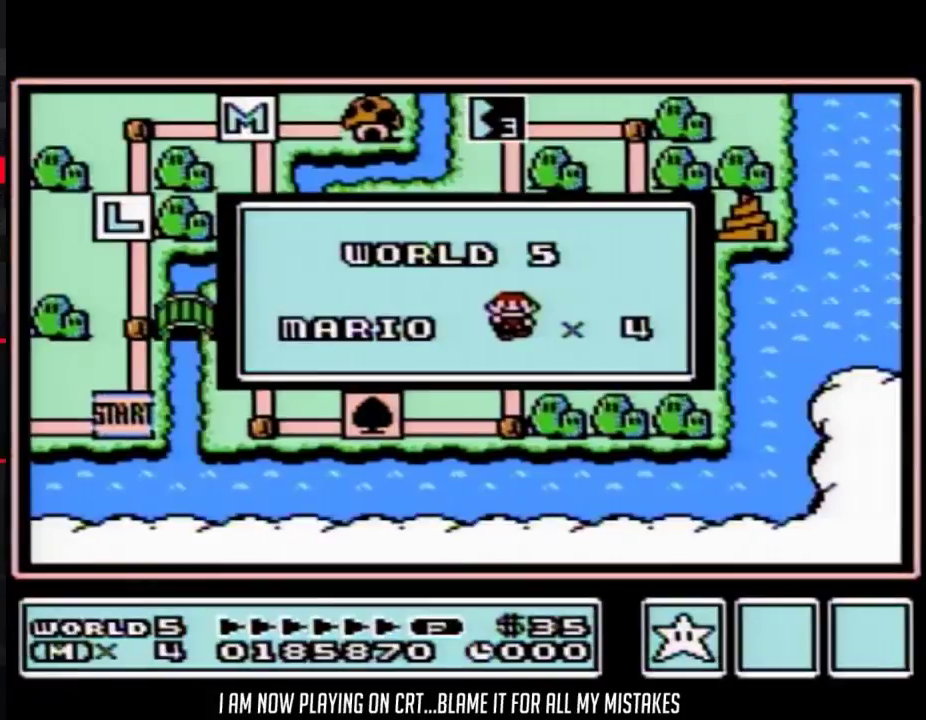
{"buttons": ["DPAD_DOWN"], "events": [[200, "DPAD_DOWN", "down"]]}
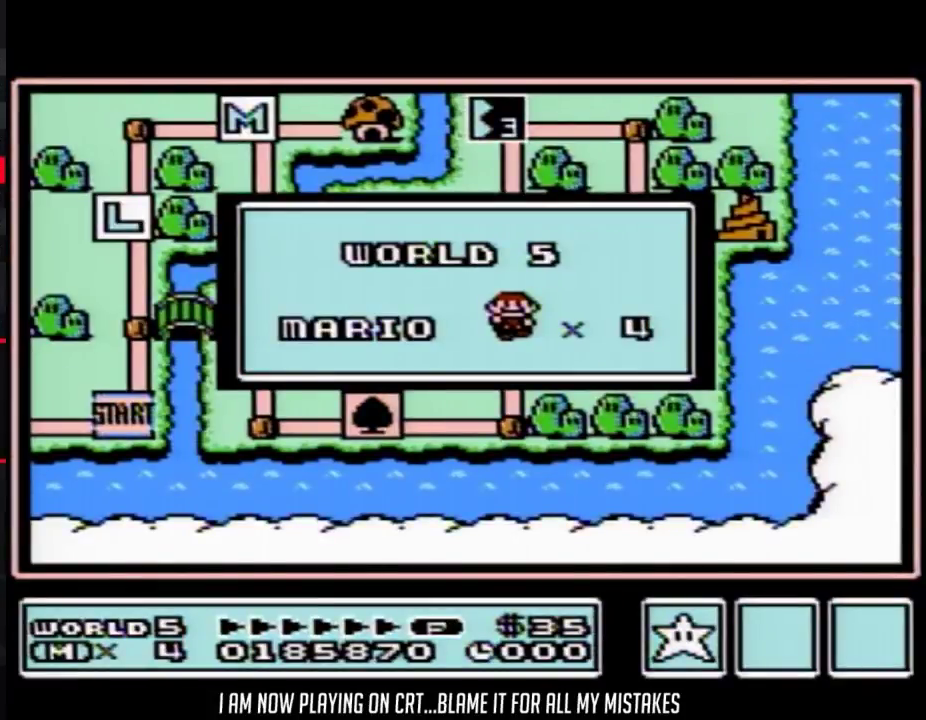
{"buttons": ["DPAD_DOWN"], "events": []}
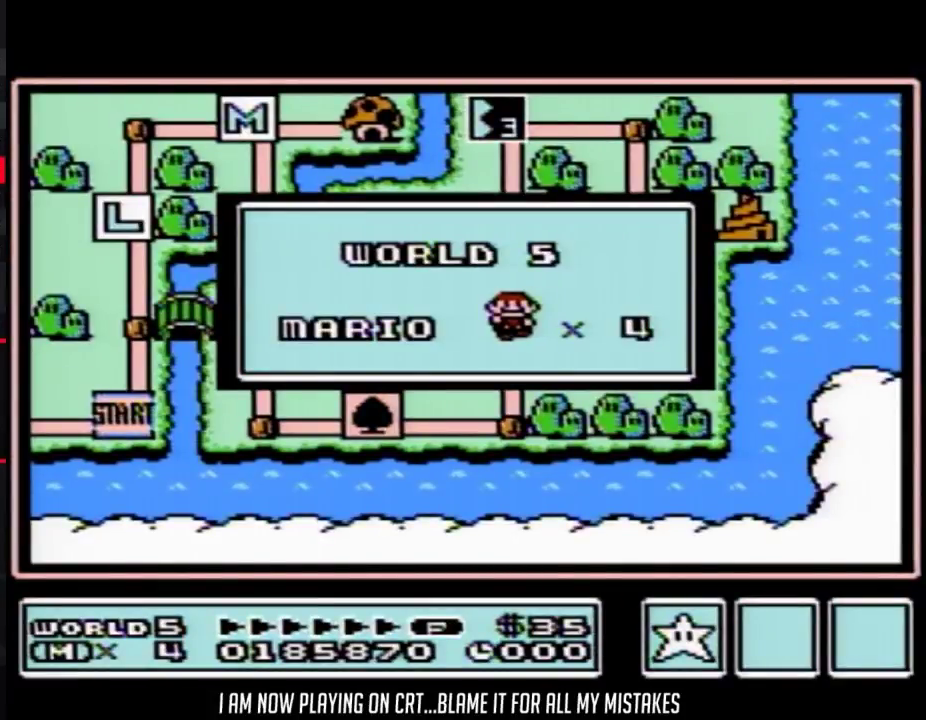
{"buttons": ["DPAD_DOWN"], "events": []}
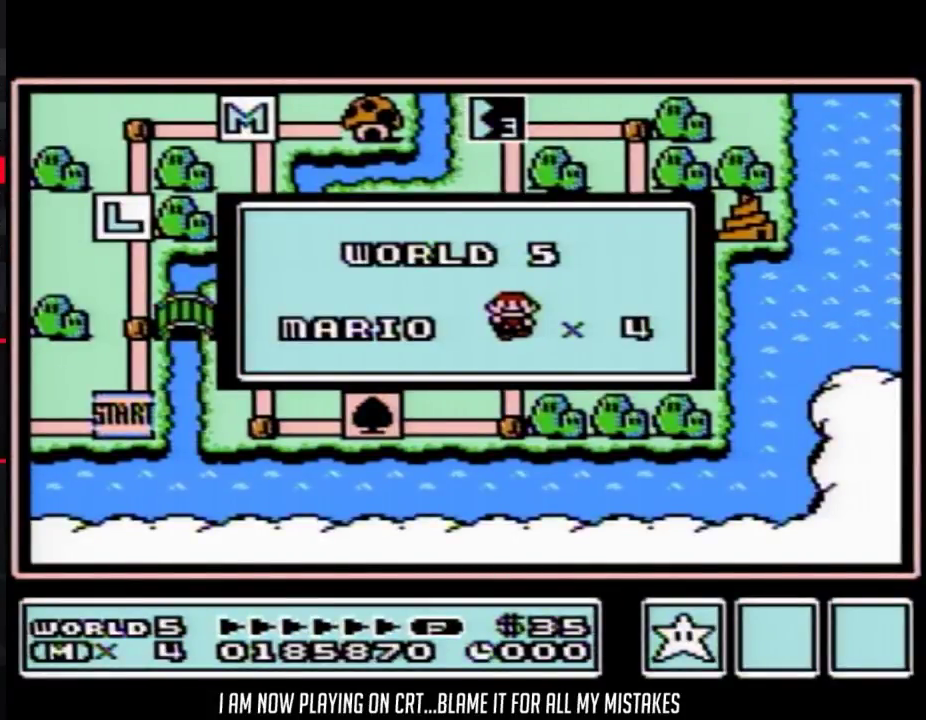
{"buttons": ["DPAD_DOWN"], "events": []}
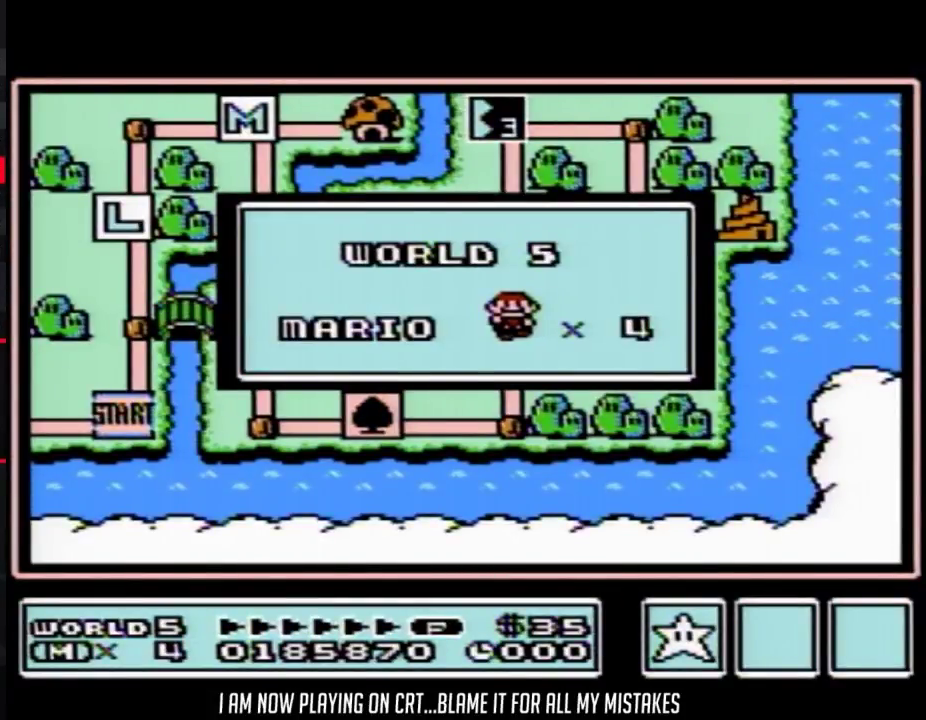
{"buttons": ["DPAD_DOWN"], "events": []}
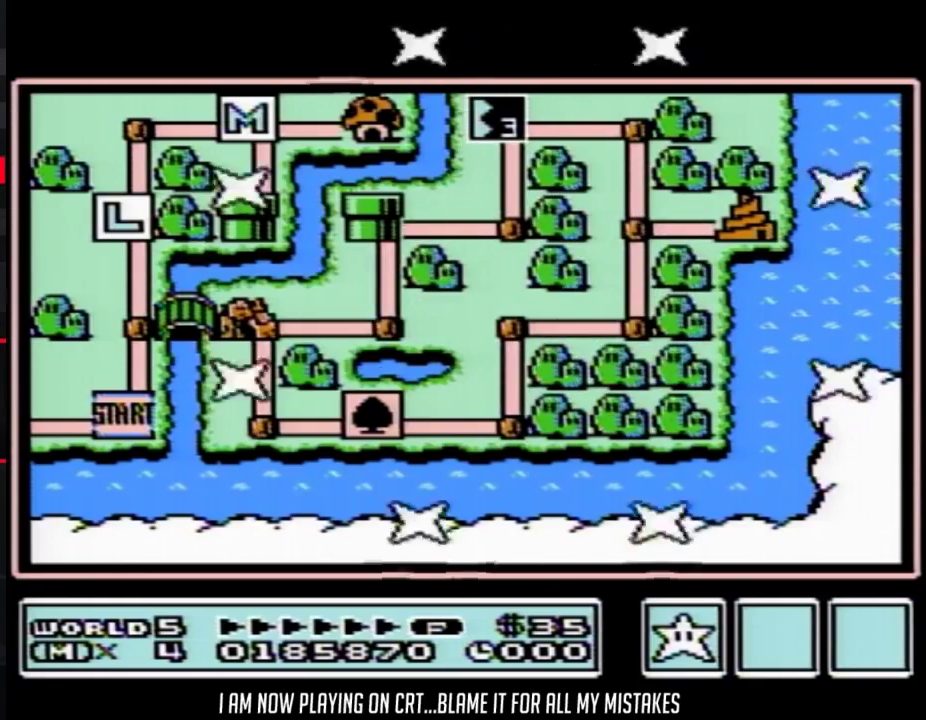
{"buttons": ["DPAD_DOWN"], "events": []}
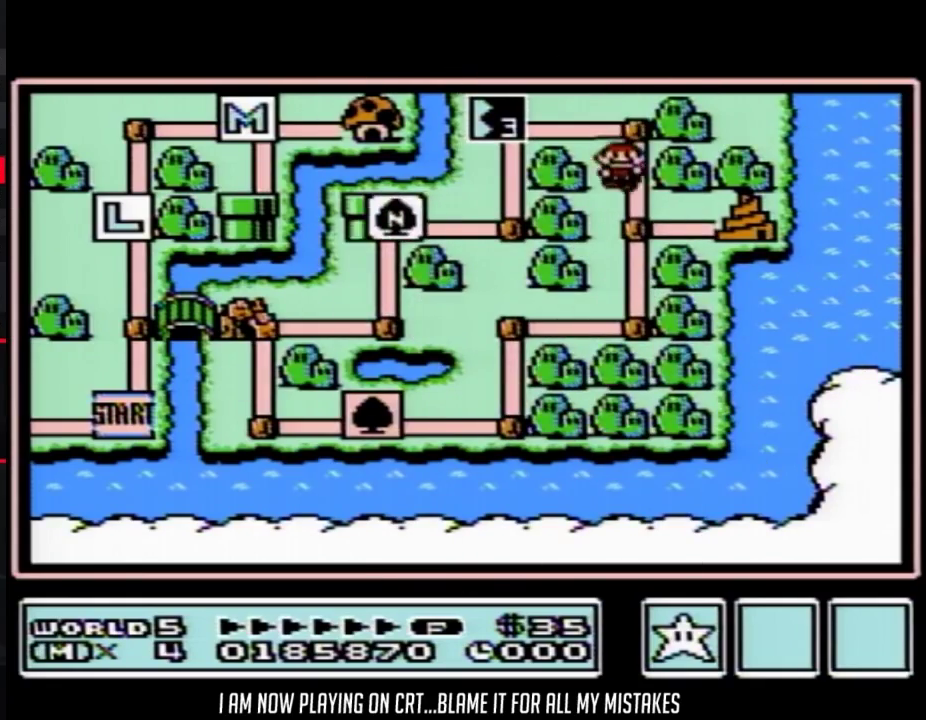
{"buttons": ["DPAD_RIGHT"], "events": [[100, "DPAD_DOWN", "up"], [167, "DPAD_RIGHT", "down"], [350, "DPAD_RIGHT", "up"], [467, "DPAD_RIGHT", "down"]]}
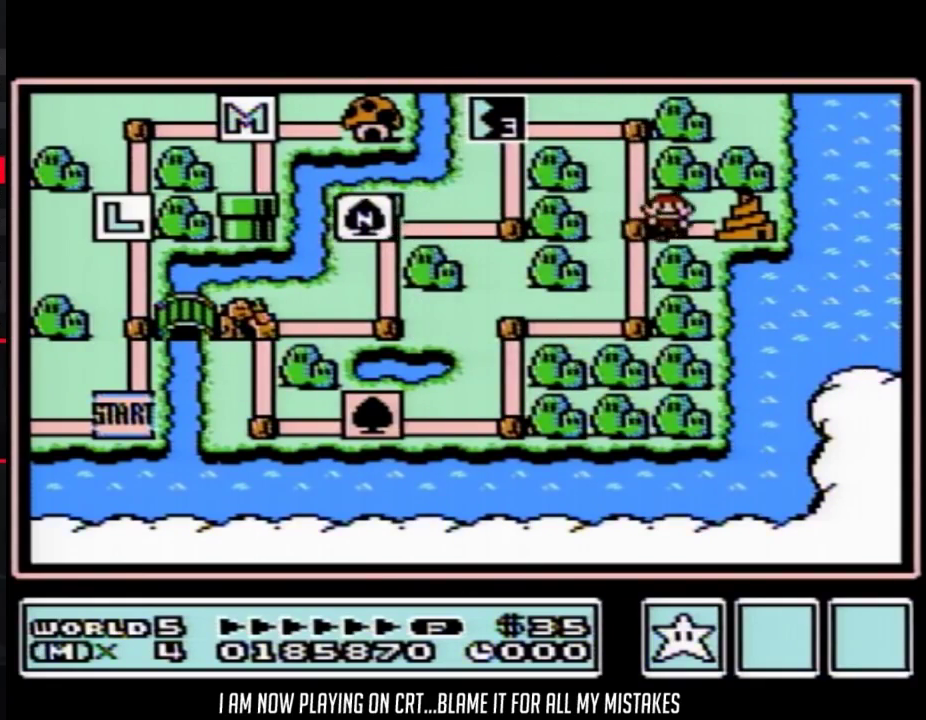
{"buttons": [], "events": [[133, "DPAD_RIGHT", "up"]]}
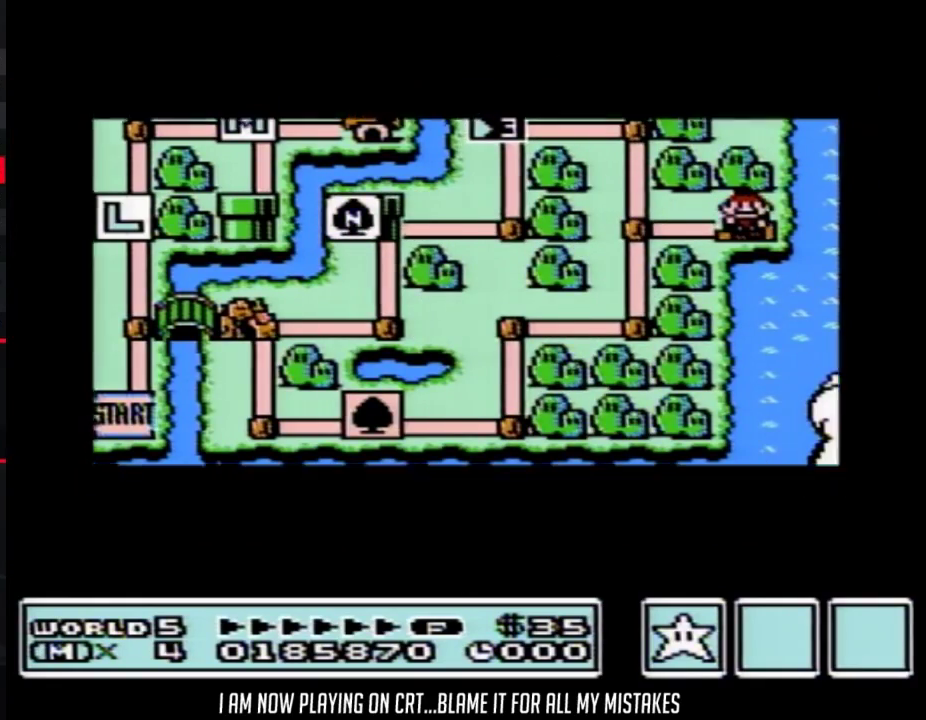
{"buttons": [], "events": []}
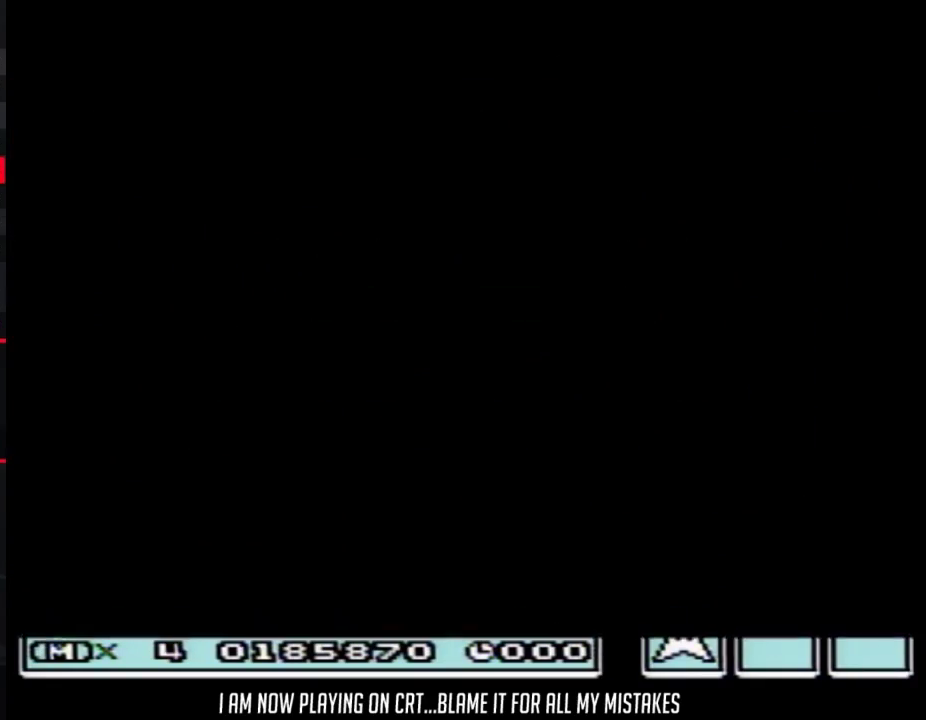
{"buttons": ["B", "DPAD_RIGHT"], "events": [[283, "B", "down"], [283, "DPAD_RIGHT", "down"]]}
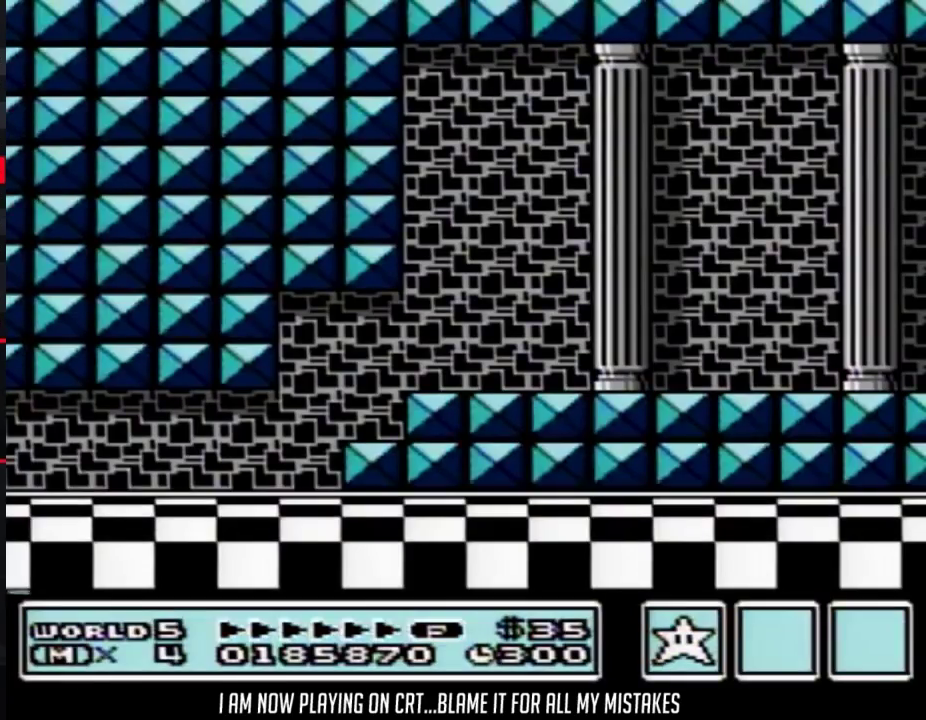
{"buttons": ["B", "DPAD_RIGHT"], "events": []}
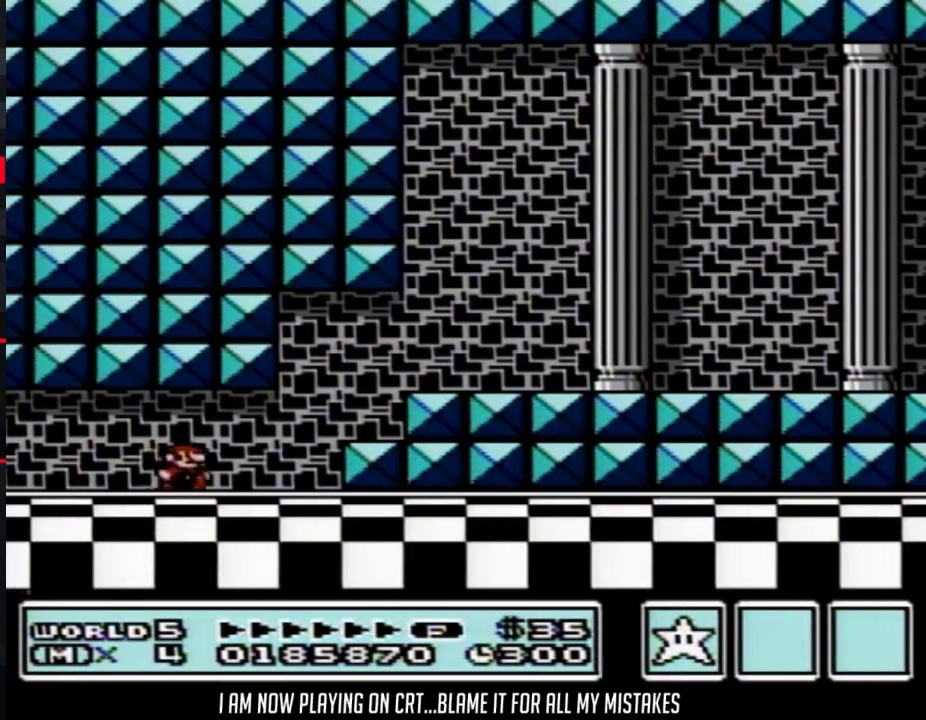
{"buttons": ["B", "DPAD_RIGHT"], "events": [[167, "A", "down"], [250, "A", "up"]]}
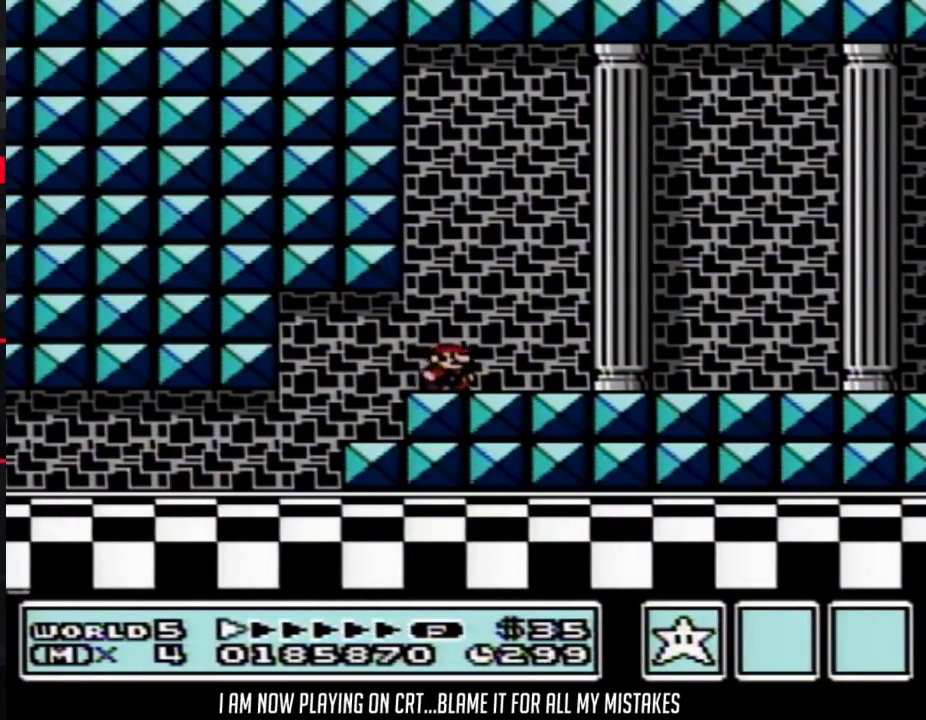
{"buttons": ["B", "DPAD_RIGHT"], "events": []}
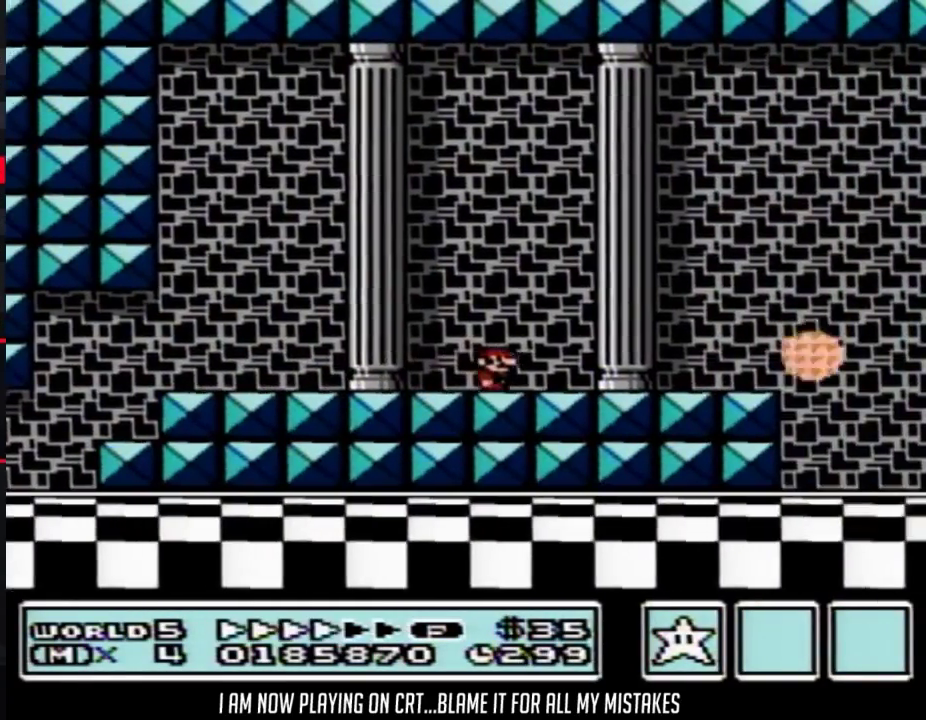
{"buttons": ["B", "DPAD_LEFT"], "events": [[417, "A", "down"], [417, "DPAD_LEFT", "down"], [417, "DPAD_RIGHT", "up"], [483, "A", "up"]]}
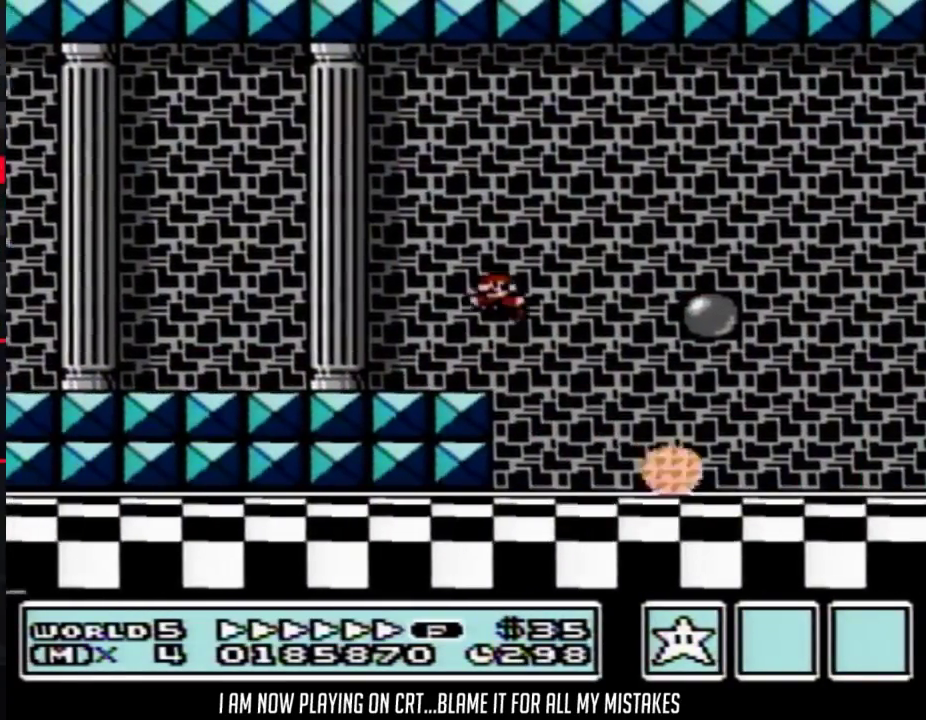
{"buttons": ["B", "DPAD_RIGHT"], "events": [[67, "DPAD_LEFT", "up"], [133, "DPAD_RIGHT", "down"]]}
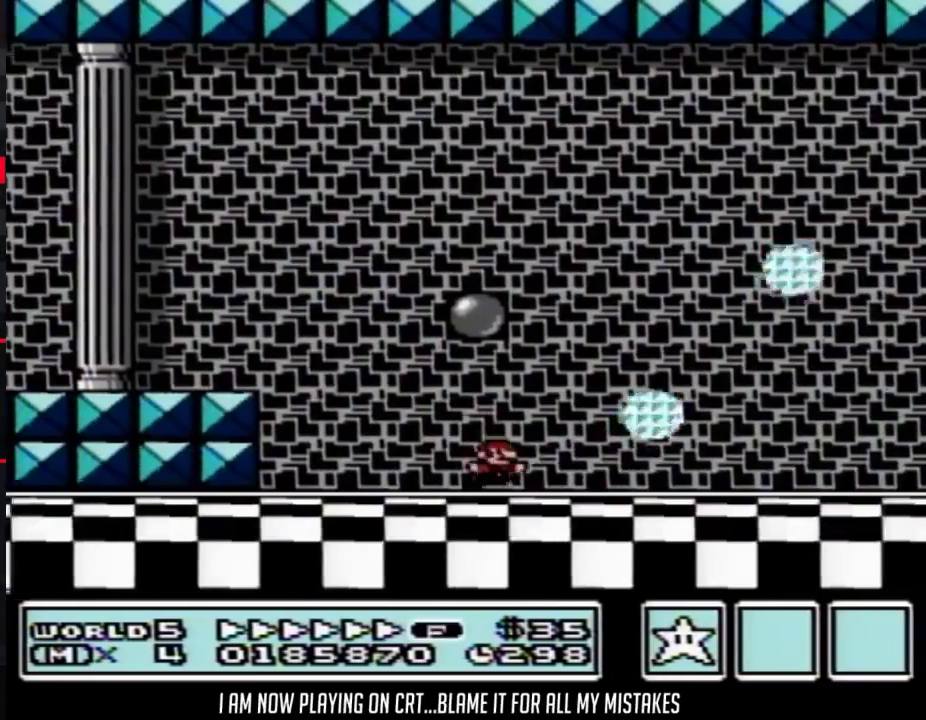
{"buttons": ["A", "B", "DPAD_RIGHT"], "events": [[467, "A", "down"]]}
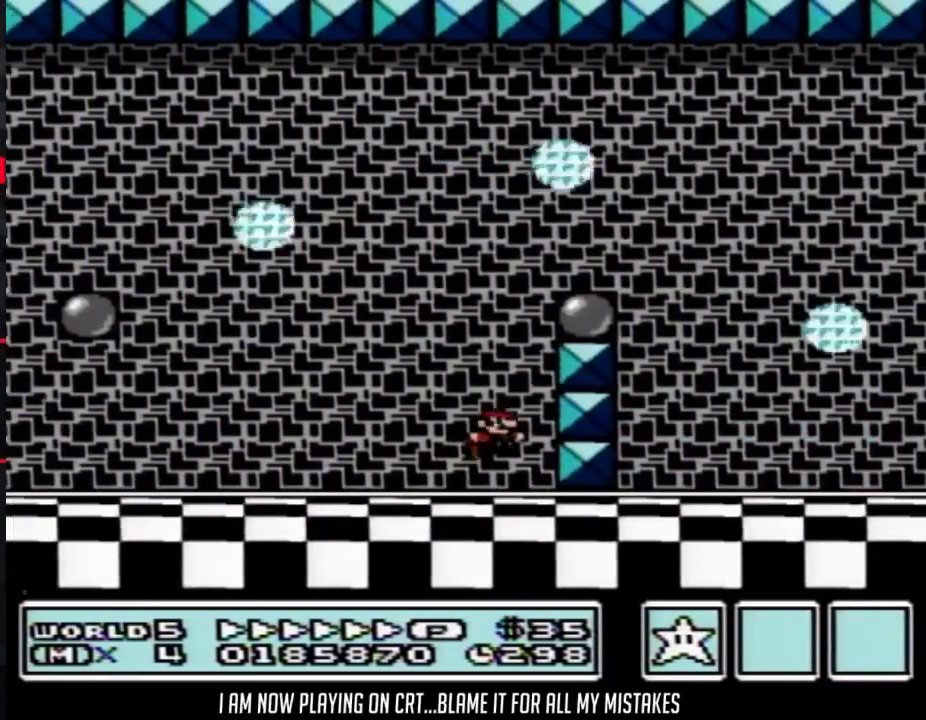
{"buttons": ["B", "DPAD_RIGHT"], "events": [[250, "A", "up"]]}
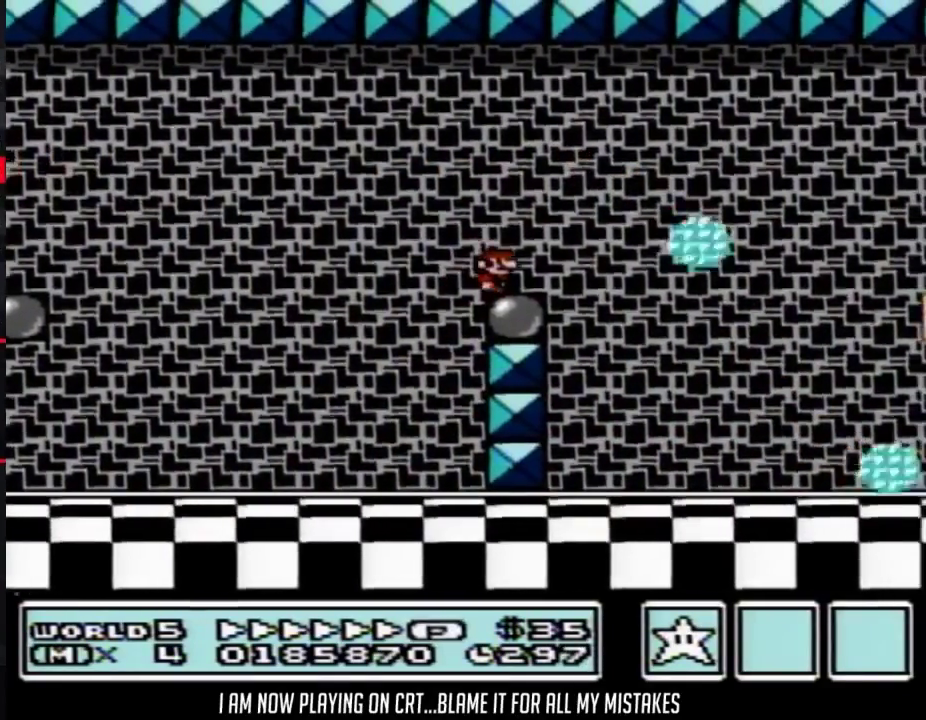
{"buttons": ["B", "DPAD_RIGHT"], "events": [[100, "A", "down"], [167, "A", "up"]]}
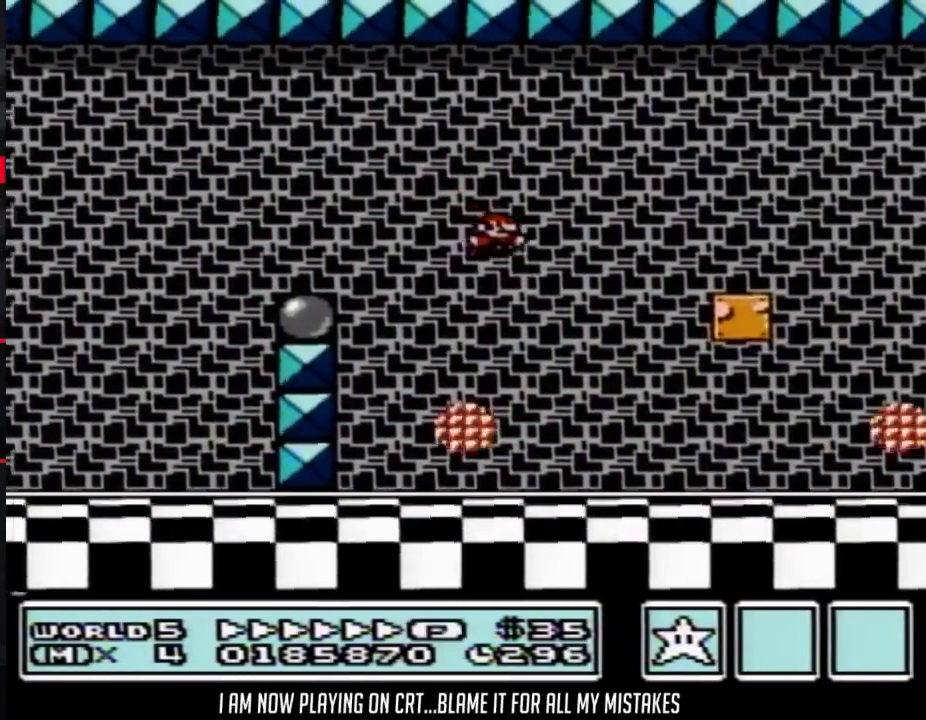
{"buttons": ["B", "DPAD_RIGHT"], "events": []}
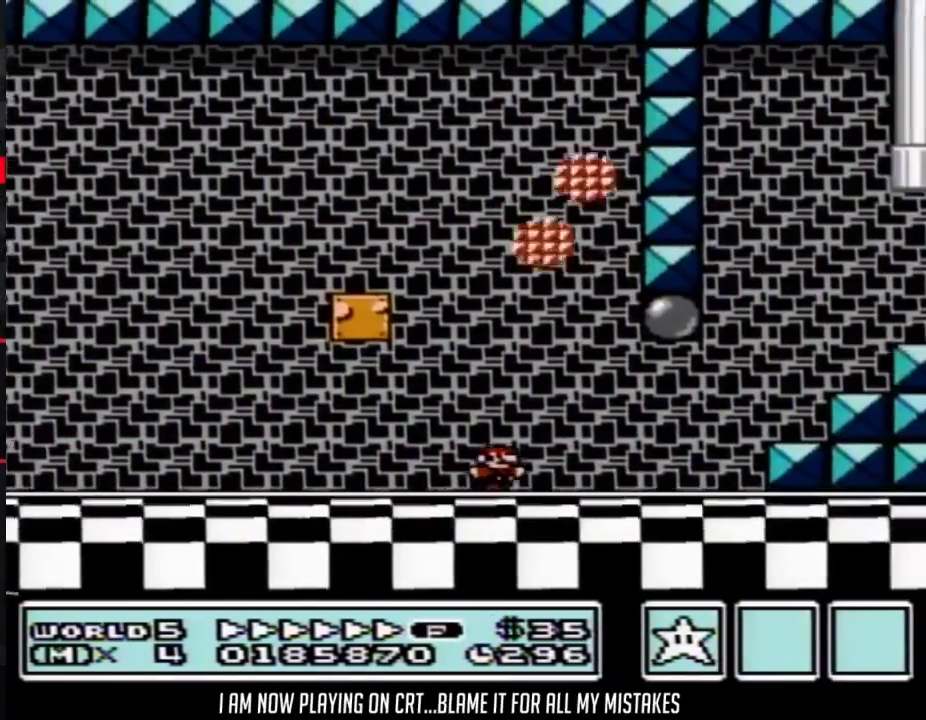
{"buttons": ["A", "B", "DPAD_UP", "DPAD_LEFT"], "events": [[233, "A", "down"], [450, "DPAD_RIGHT", "up"], [483, "DPAD_UP", "down"], [500, "DPAD_LEFT", "down"]]}
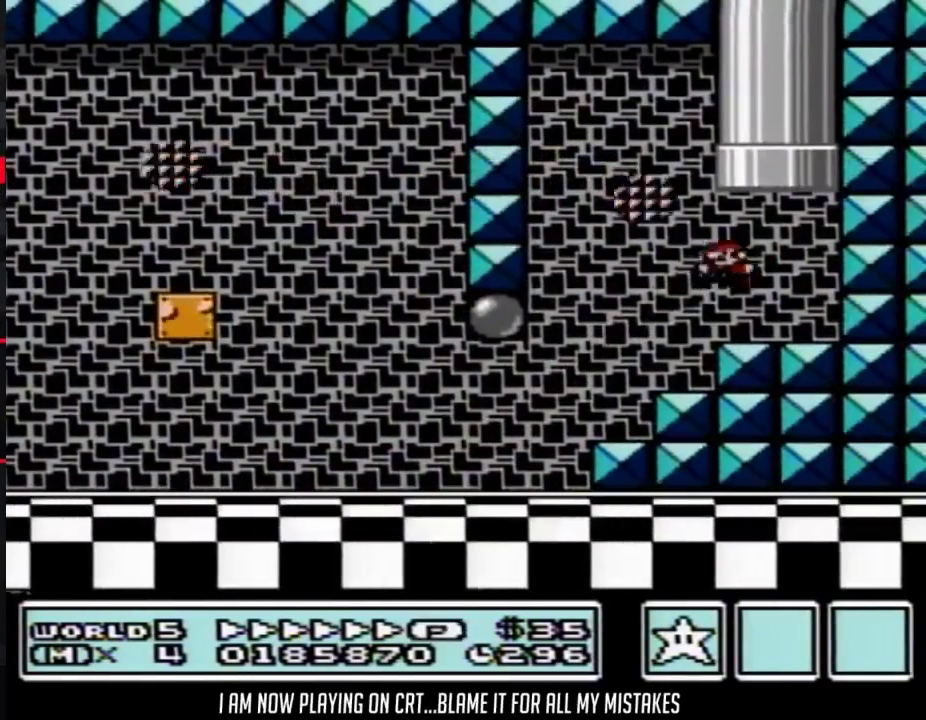
{"buttons": ["B"], "events": [[417, "DPAD_LEFT", "up"], [417, "DPAD_UP", "up"], [450, "A", "up"]]}
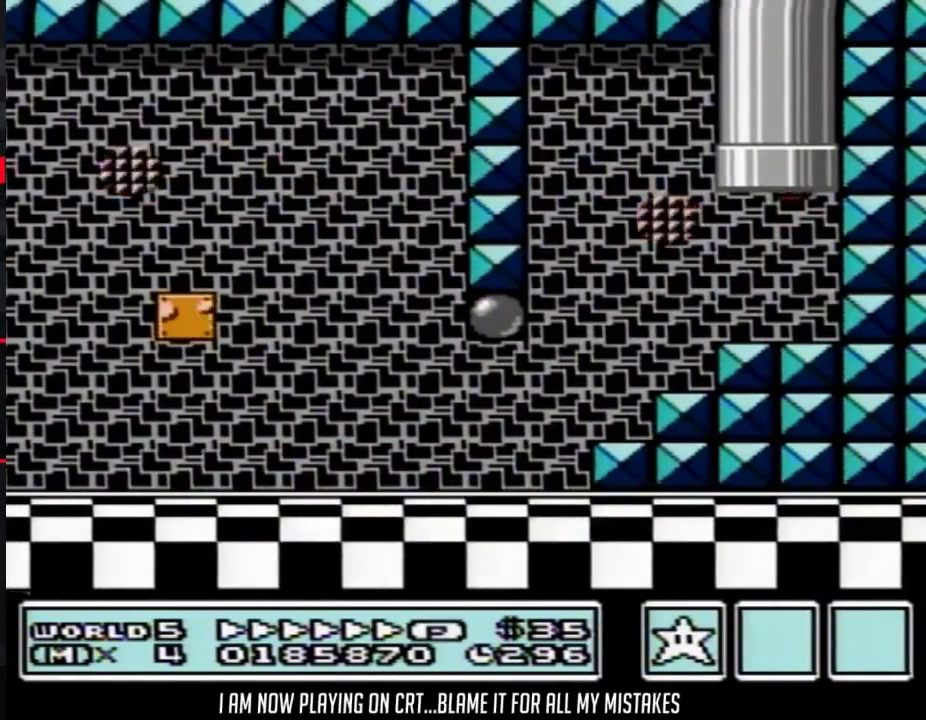
{"buttons": ["B", "DPAD_LEFT"], "events": [[250, "DPAD_LEFT", "down"]]}
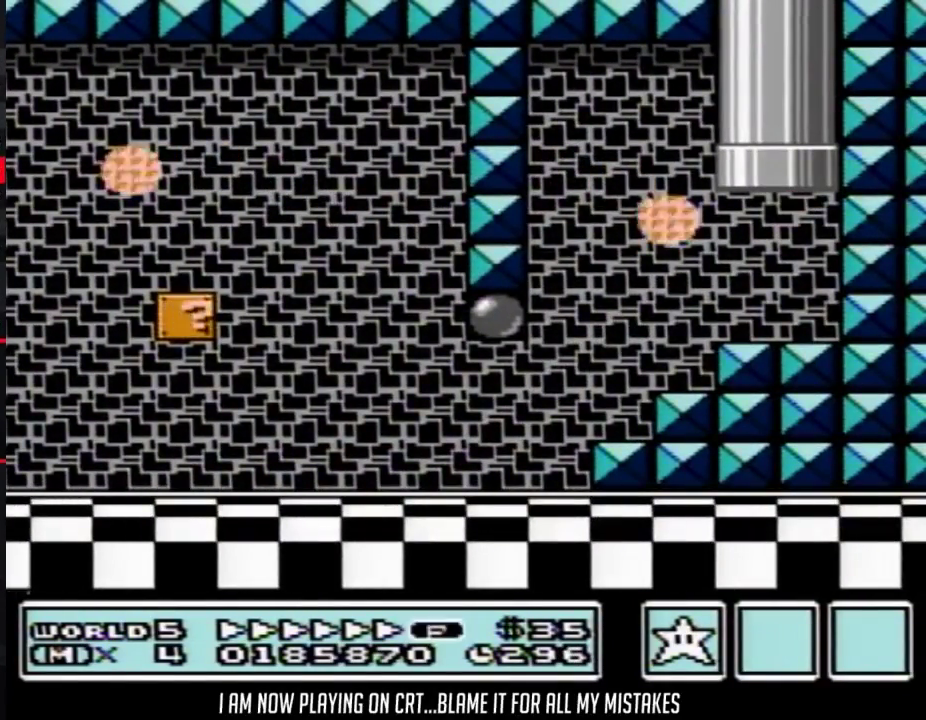
{"buttons": ["B", "DPAD_LEFT"], "events": [[100, "DPAD_LEFT", "up"], [383, "DPAD_LEFT", "down"]]}